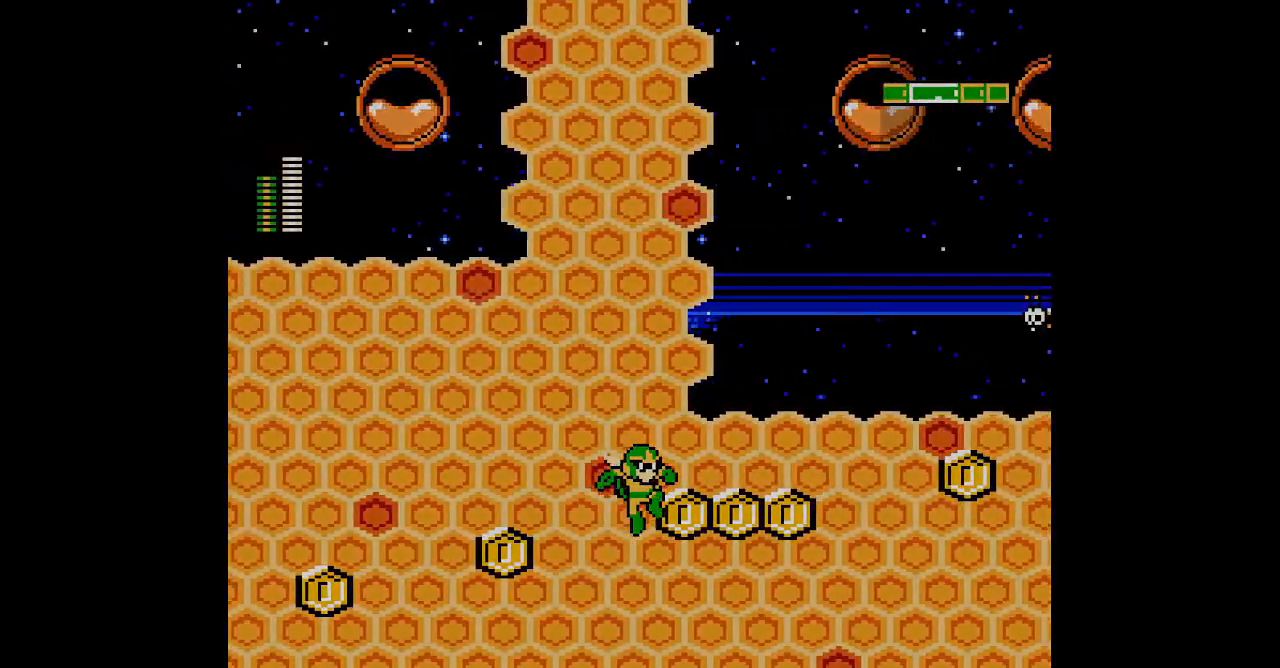
Gameplay with a controller (Xbox layout); each line is a JSON object with the inputs held at the frame after it. "events" lists button and stick changes between this image and that frame as [ms after this image, input, new state], when the widget could be followed in between. Not read: HOME L1 L2 L3 R1 R2 R3 SELECT START Z.
{"buttons": []}
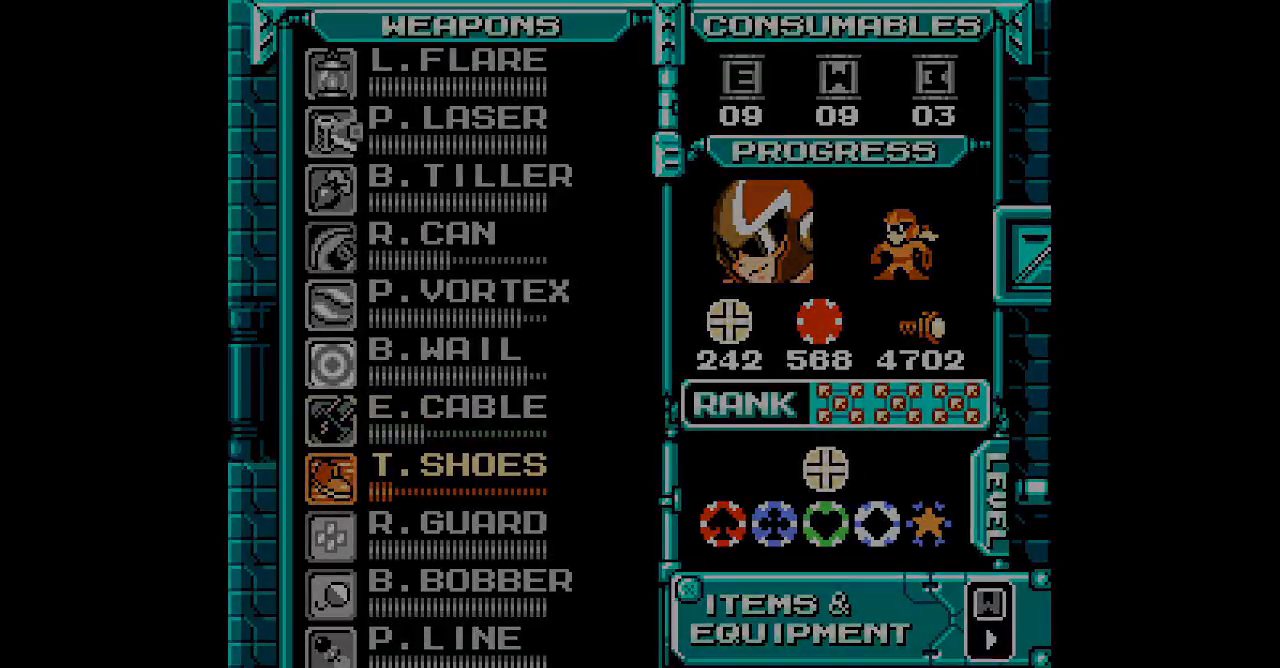
{"buttons": ["DPAD_RIGHT"]}
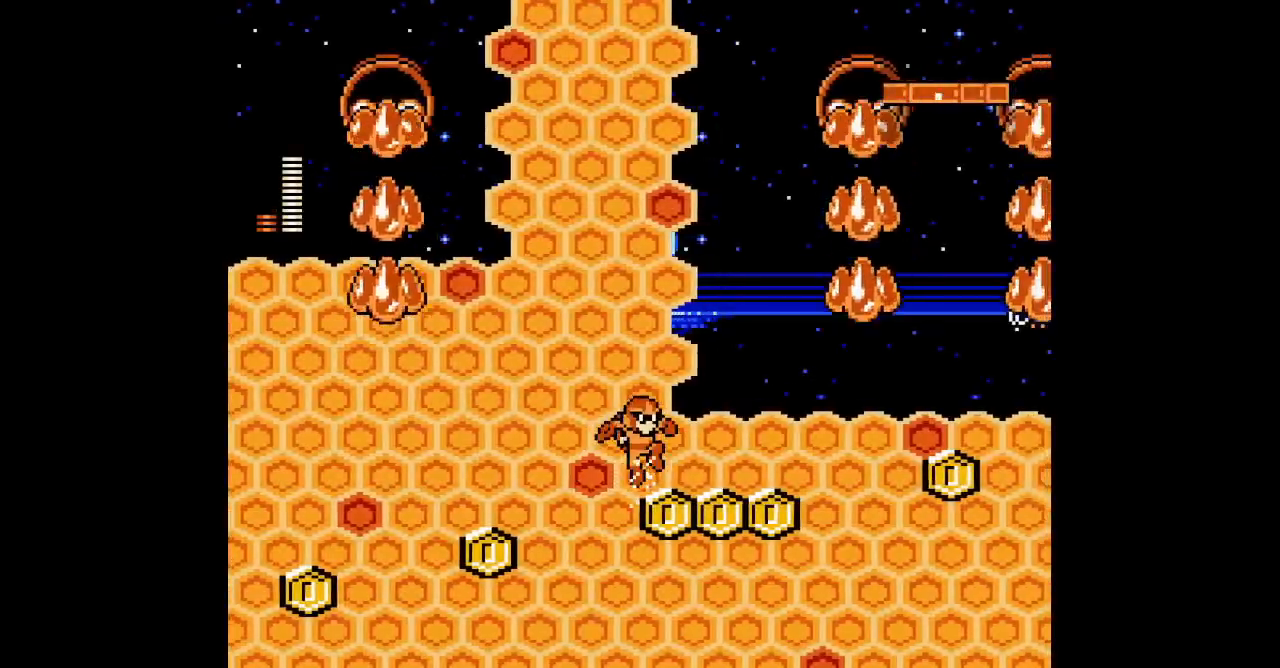
{"buttons": []}
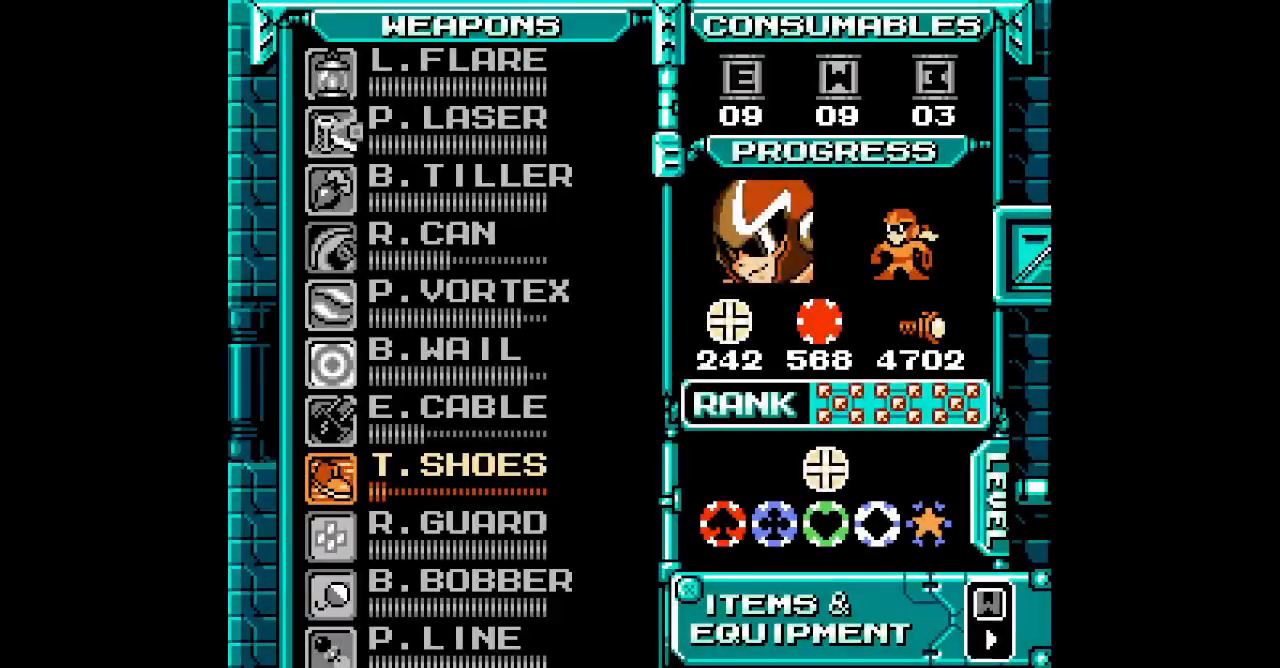
{"buttons": [], "events": []}
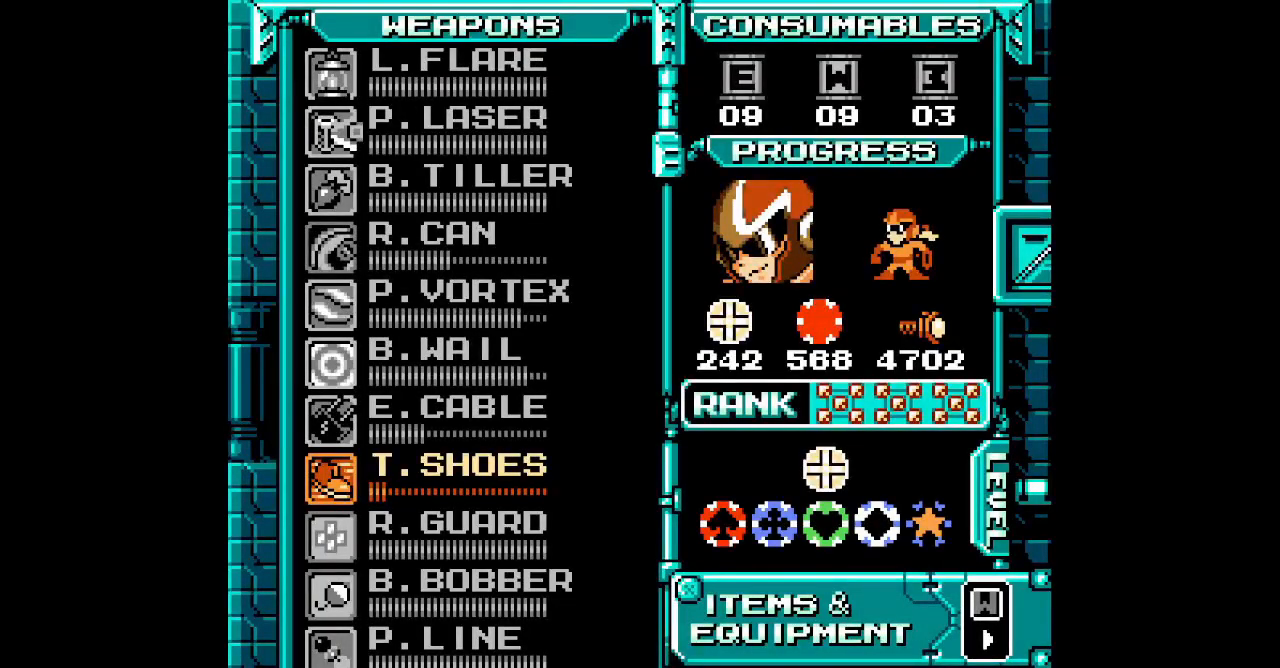
{"buttons": [], "events": [[283, "DPAD_UP", "down"], [367, "DPAD_UP", "up"]]}